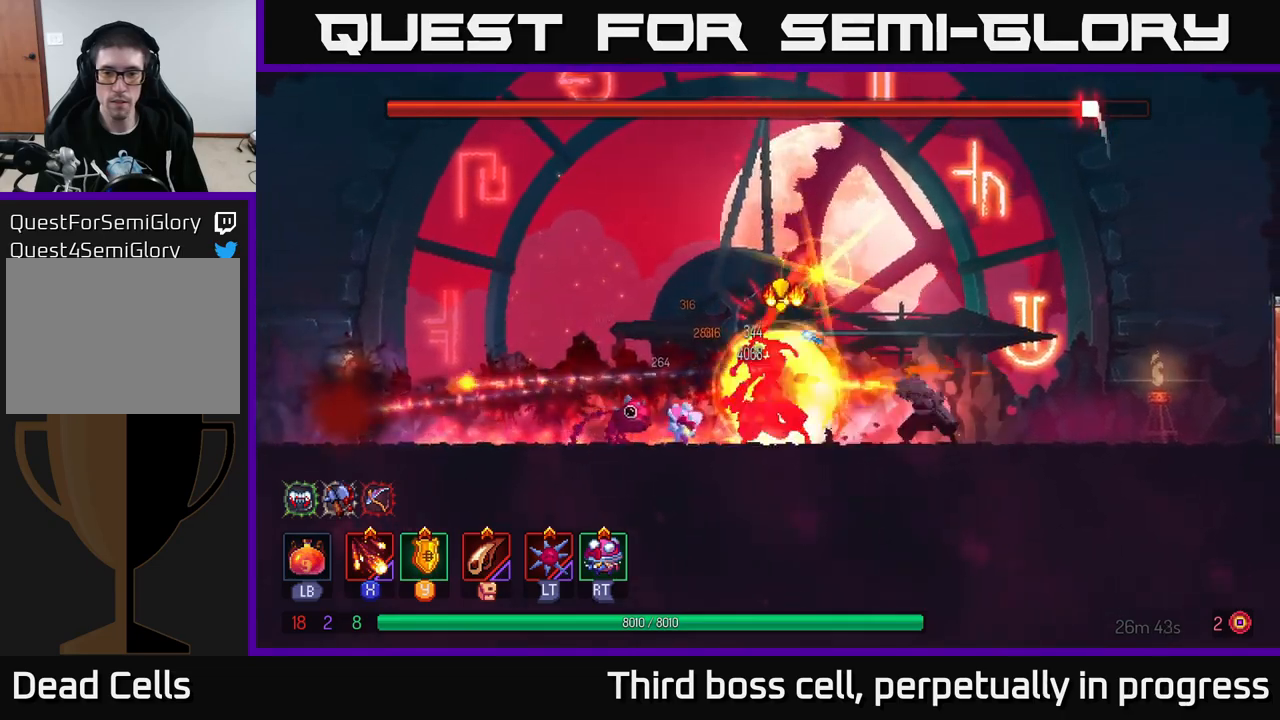
Gameplay with a controller (Xbox layout); each line is a JSON object with the inputs held at the frame after it. "events" lists button and stick changes between this image and that frame as [ms after this image, input, new state], when the widget could be followed in between.
{"buttons": ["B"], "left_stick": "left", "right_stick": "center", "events": [[234, "B", "down"], [300, "B", "up"], [350, "B", "down"], [434, "B", "up"], [500, "B", "down"]]}
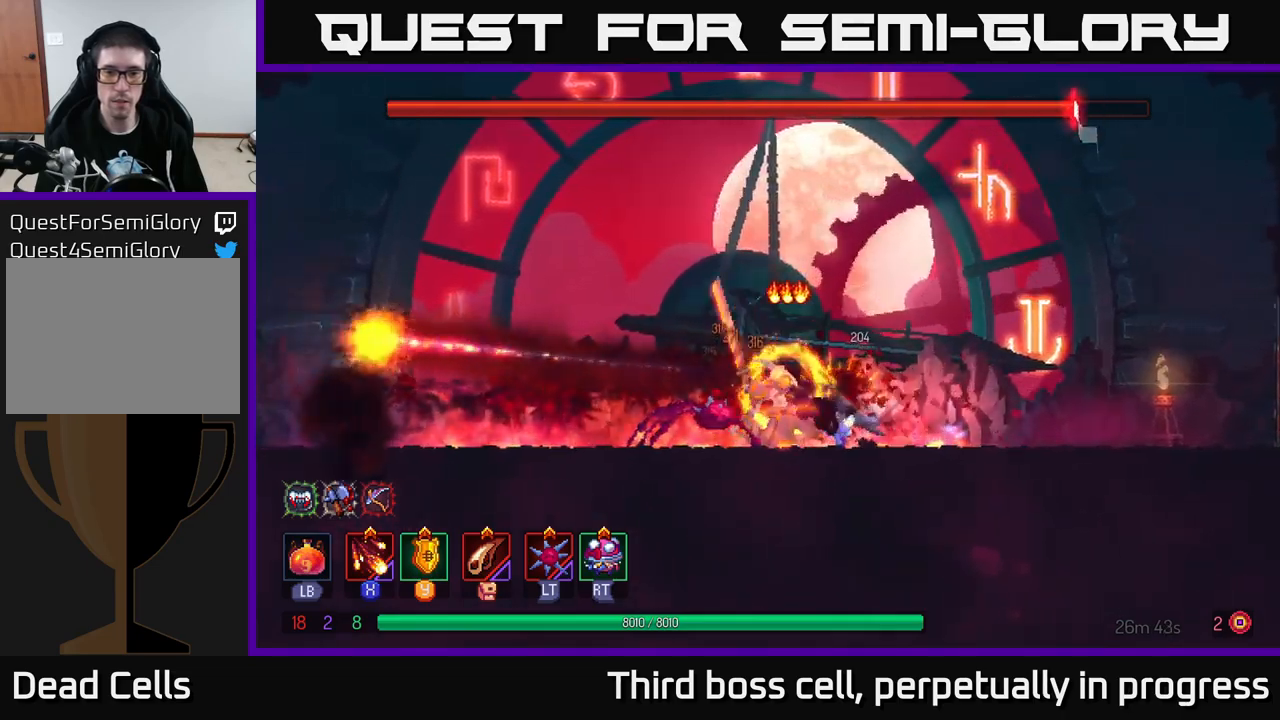
{"buttons": [], "left_stick": "left", "right_stick": "center", "events": [[100, "B", "up"], [284, "A", "down"], [417, "A", "up"]]}
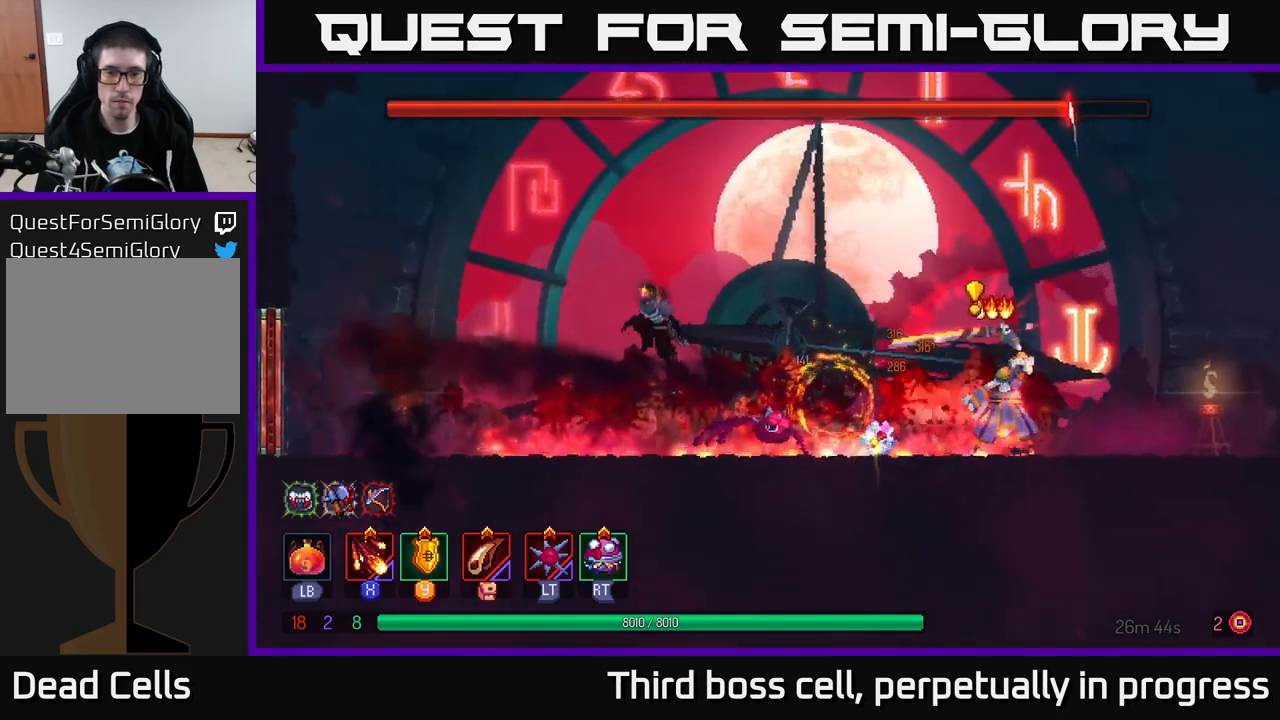
{"buttons": [], "left_stick": "right", "right_stick": "center", "events": [[84, "B", "down"], [184, "B", "up"], [384, "left_stick", "right"], [400, "X", "down"], [484, "X", "up"]]}
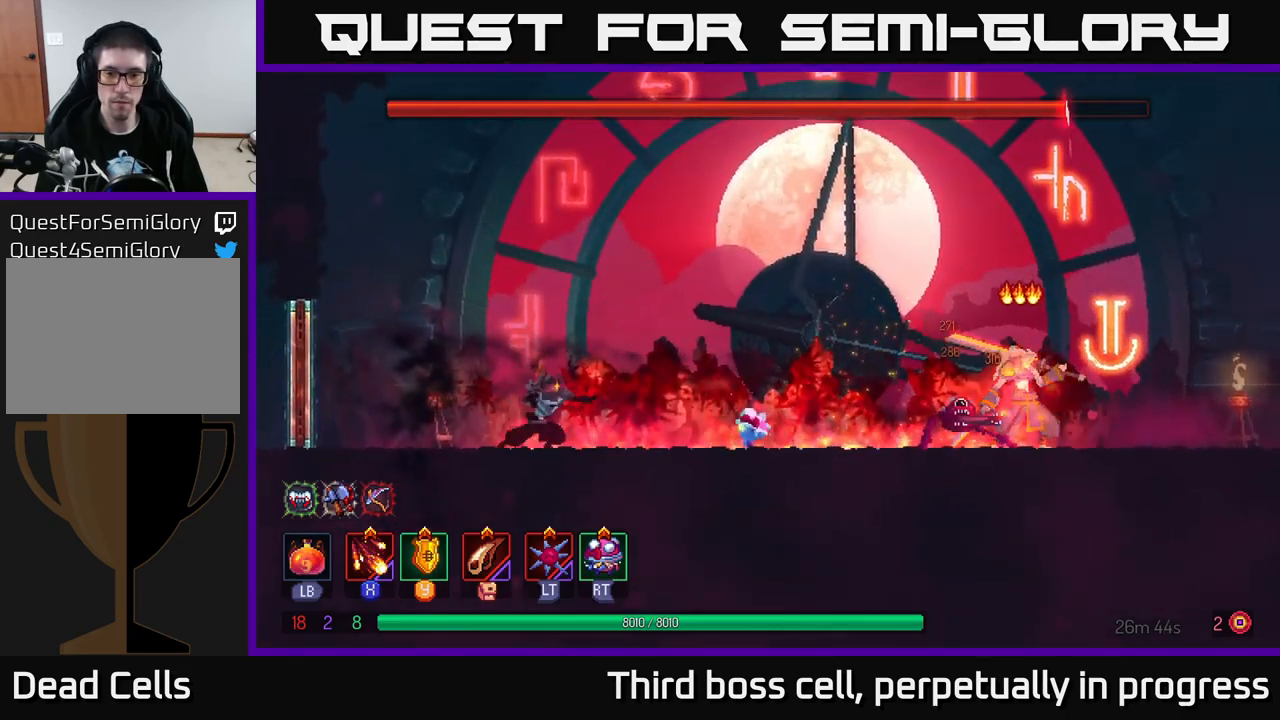
{"buttons": ["X"], "left_stick": "center", "right_stick": "center", "events": [[34, "X", "down"], [117, "X", "up"], [184, "X", "down"], [284, "X", "up"], [367, "X", "down"], [367, "left_stick", "center"], [450, "X", "up"], [500, "X", "down"]]}
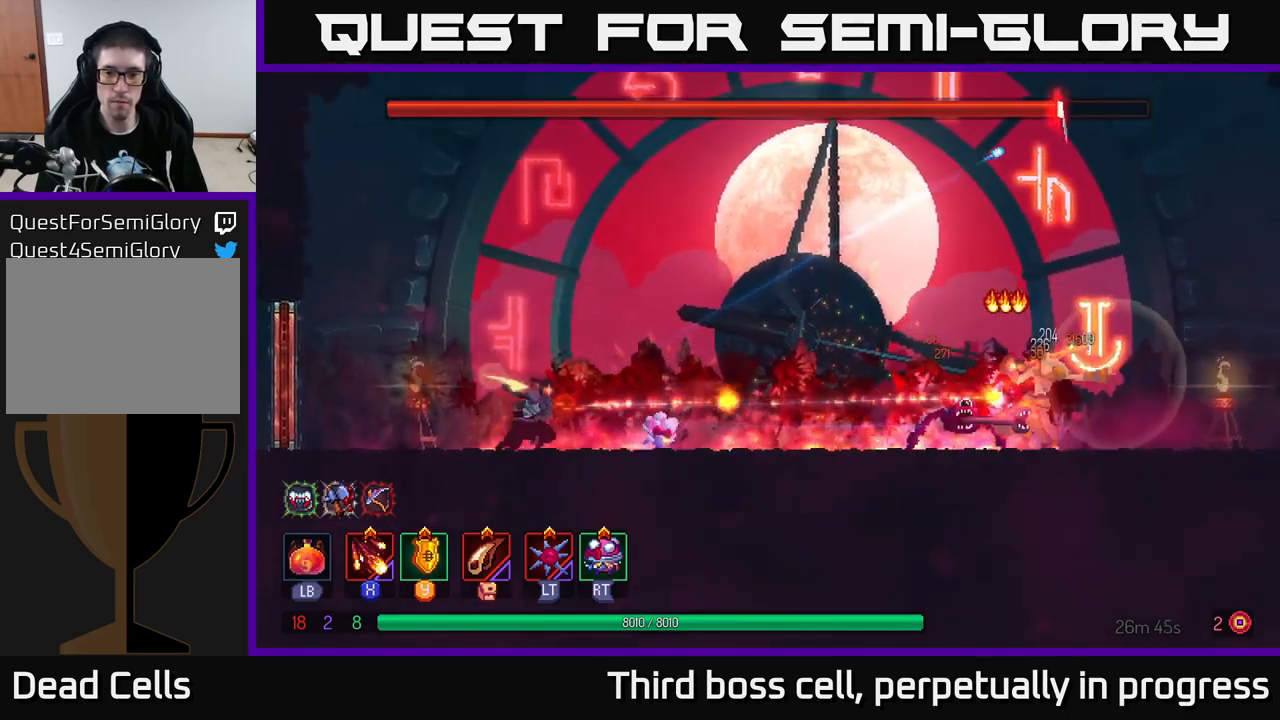
{"buttons": [], "left_stick": "center", "right_stick": "center", "events": [[100, "X", "up"], [200, "X", "down"], [284, "X", "up"]]}
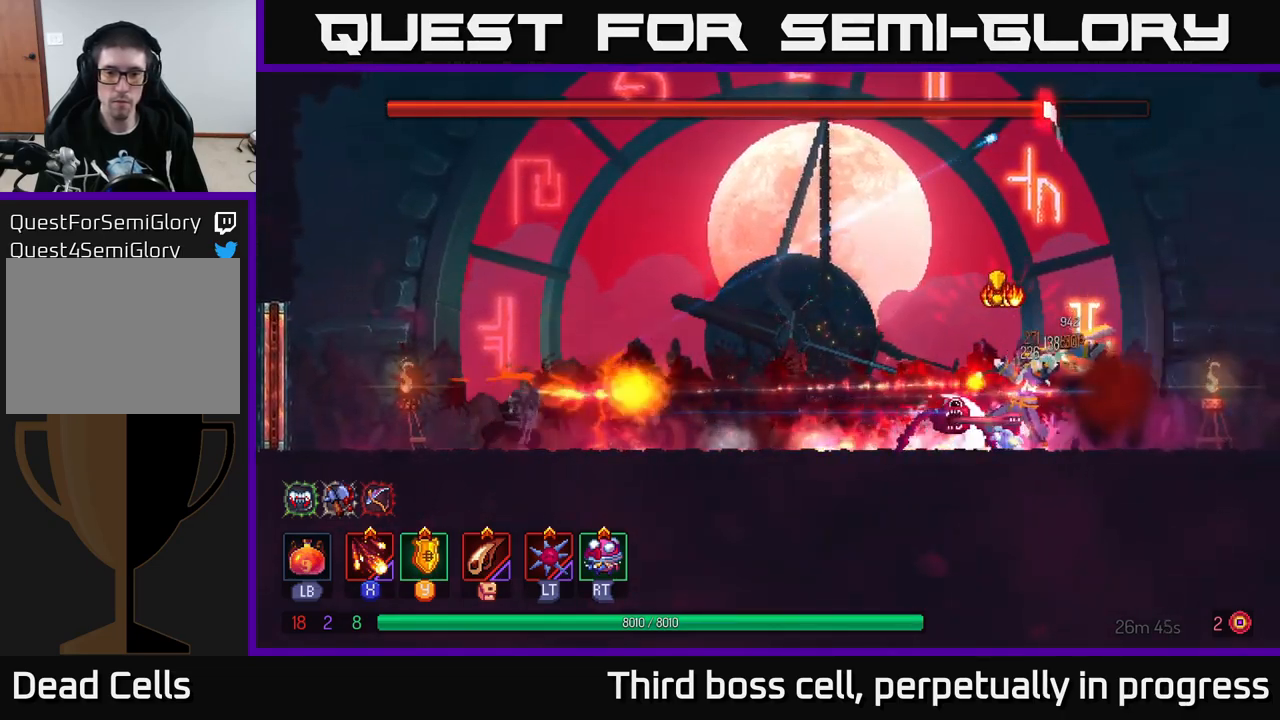
{"buttons": [], "left_stick": "center", "right_stick": "center", "events": [[134, "Y", "down"], [150, "left_stick", "right"], [184, "Y", "up"], [250, "Y", "down"], [317, "Y", "up"], [484, "left_stick", "center"]]}
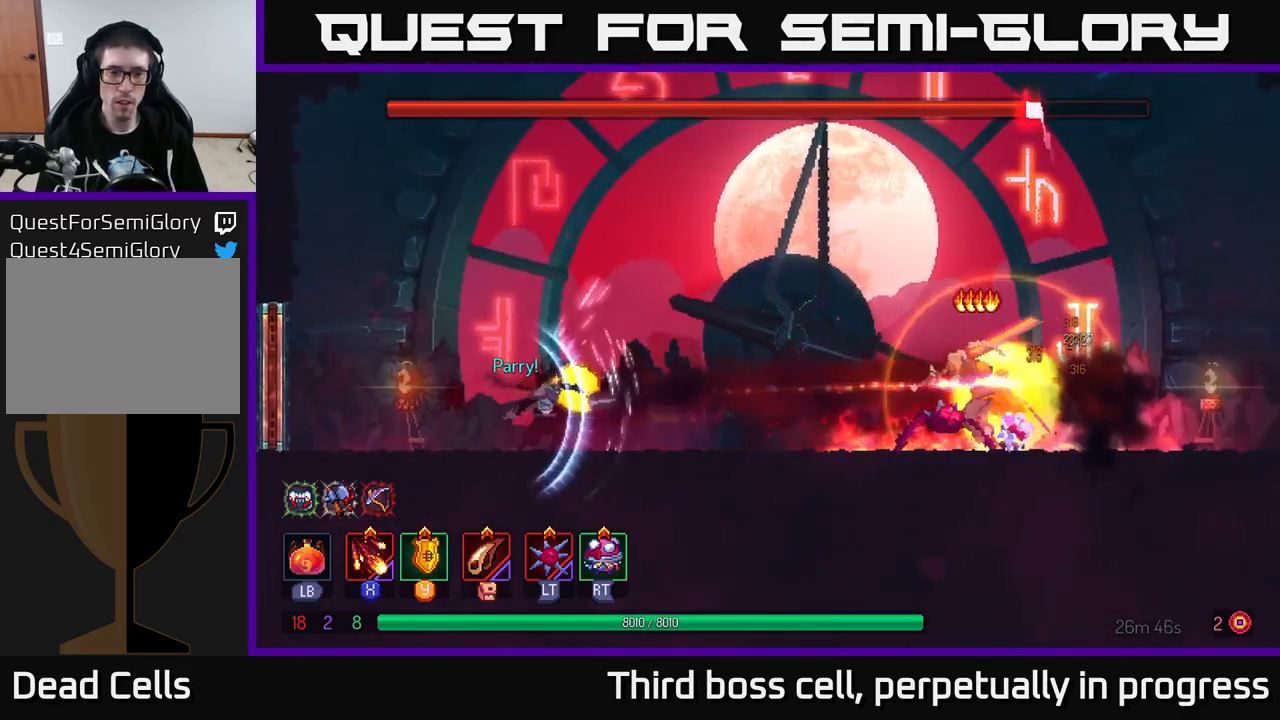
{"buttons": [], "left_stick": "center", "right_stick": "center", "events": [[267, "left_stick", "right"], [300, "X", "down"], [400, "X", "up"], [417, "left_stick", "center"], [450, "X", "down"], [500, "X", "up"]]}
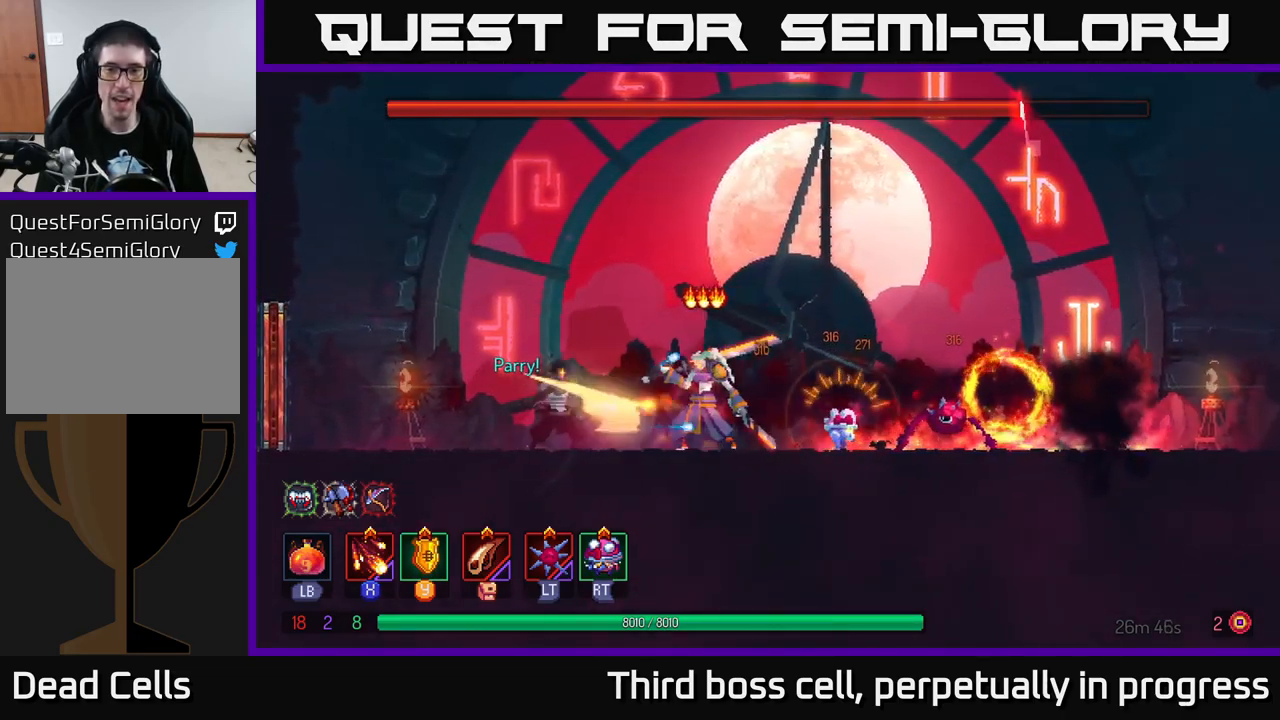
{"buttons": [], "left_stick": "right", "right_stick": "center", "events": [[134, "left_stick", "right"], [267, "B", "down"], [350, "B", "up"], [400, "B", "down"], [484, "B", "up"]]}
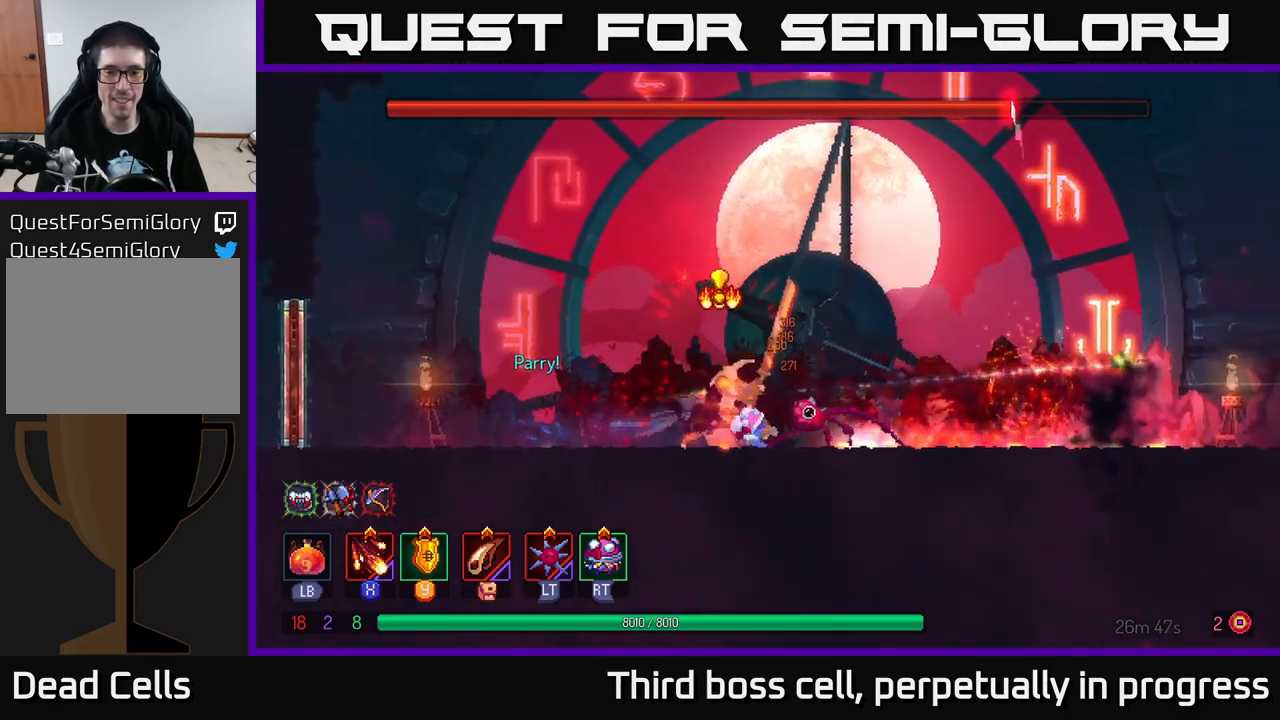
{"buttons": [], "left_stick": "right", "right_stick": "center", "events": [[50, "B", "down"], [184, "B", "up"]]}
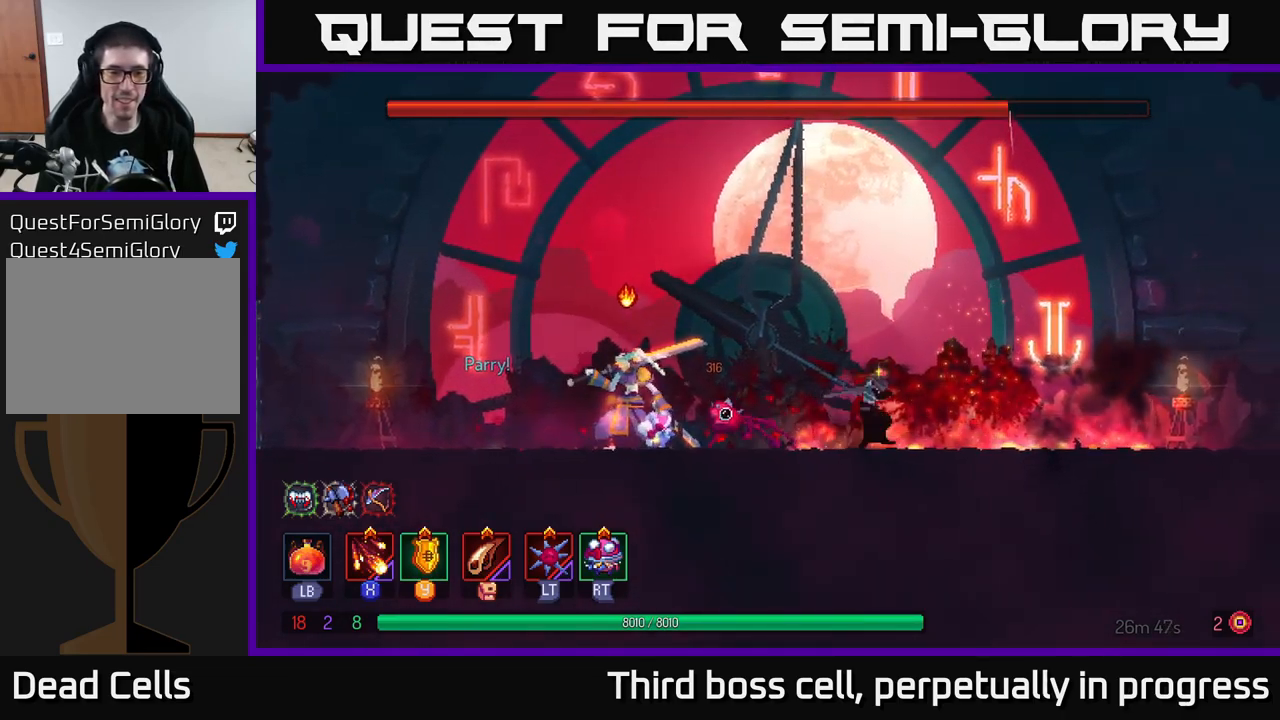
{"buttons": ["X"], "left_stick": "center", "right_stick": "center", "events": [[17, "left_stick", "left"], [50, "X", "down"], [134, "X", "up"], [183, "X", "down"], [250, "X", "up"], [316, "X", "down"], [400, "X", "up"], [466, "left_stick", "center"], [483, "X", "down"]]}
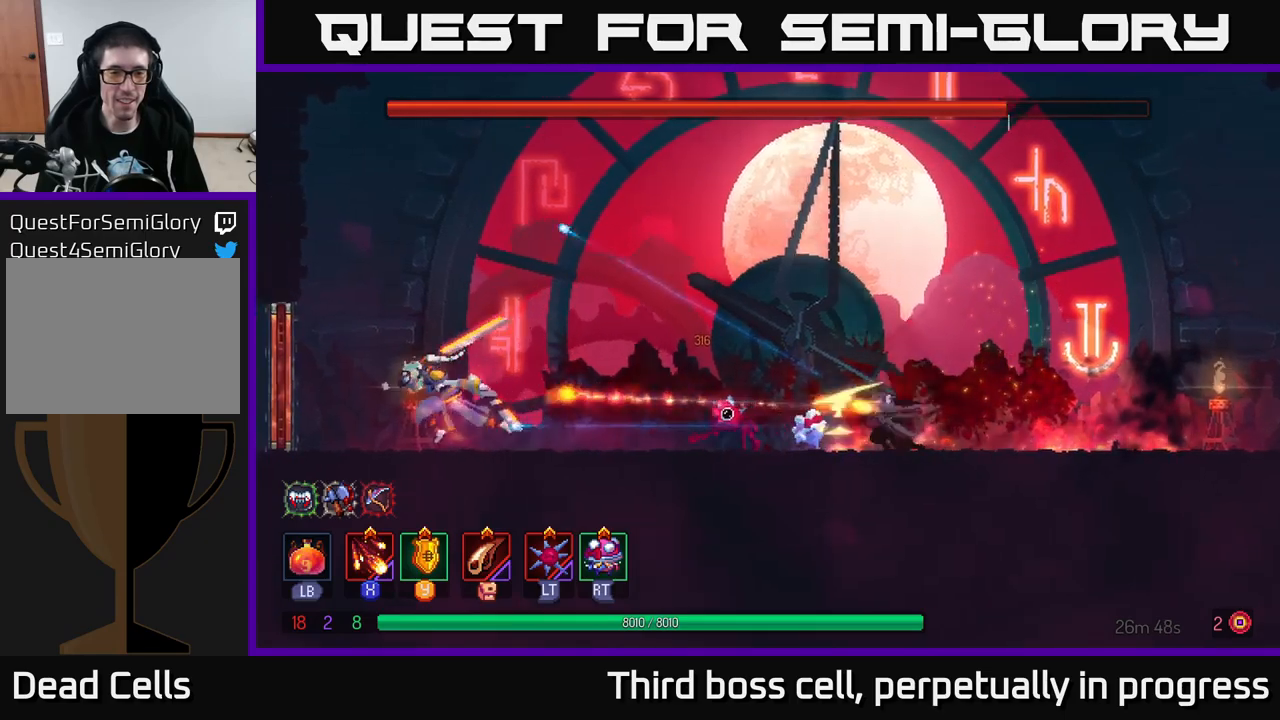
{"buttons": ["X"], "left_stick": "center", "right_stick": "center", "events": [[66, "X", "up"], [116, "X", "down"], [216, "X", "up"], [283, "X", "down"], [416, "X", "up"], [466, "X", "down"]]}
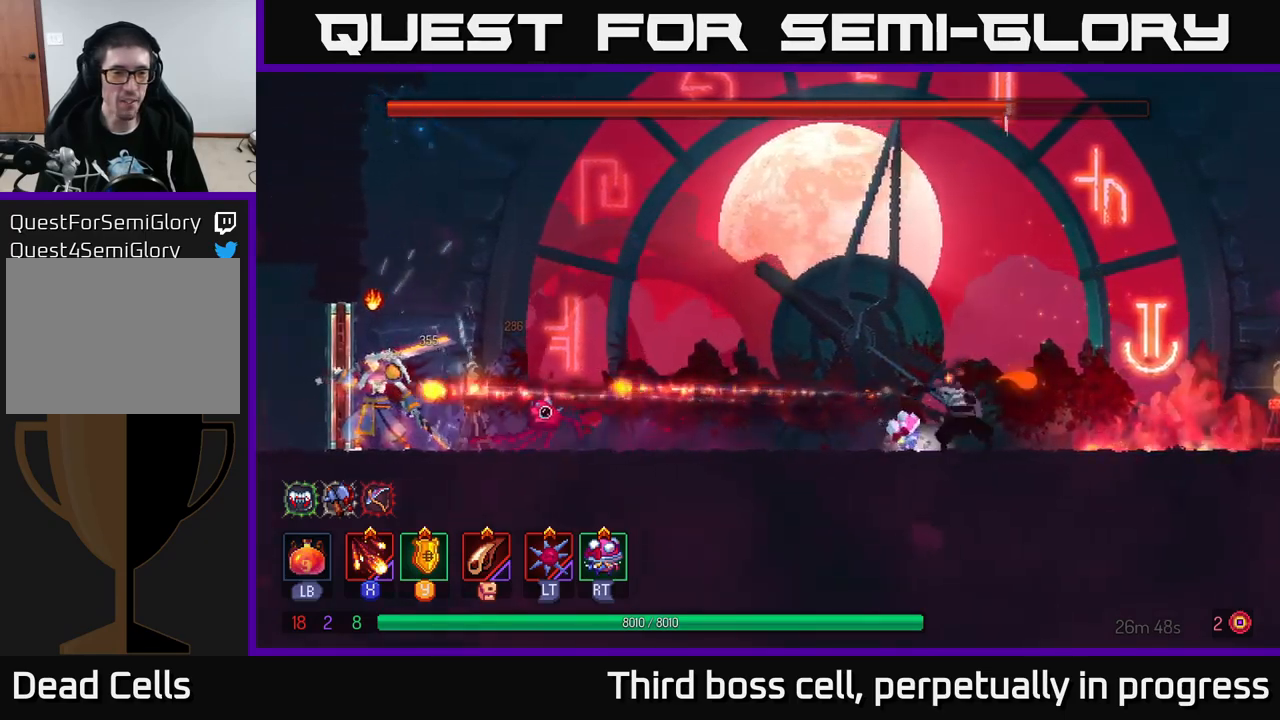
{"buttons": [], "left_stick": "center", "right_stick": "center", "events": [[66, "X", "up"], [133, "X", "down"], [266, "X", "up"], [333, "X", "down"], [416, "X", "up"]]}
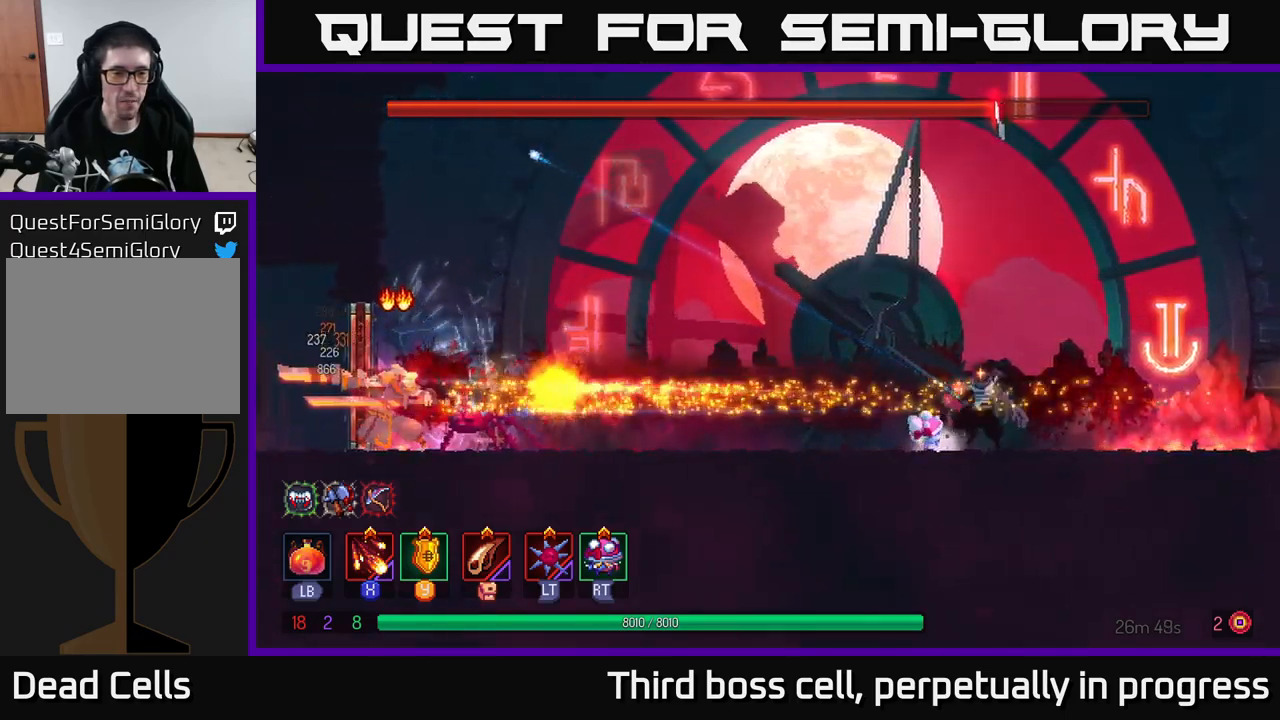
{"buttons": [], "left_stick": "right", "right_stick": "center", "events": [[16, "X", "down"], [83, "X", "up"], [200, "left_stick", "right"], [216, "B", "down"], [283, "B", "up"], [333, "B", "down"], [416, "B", "up"]]}
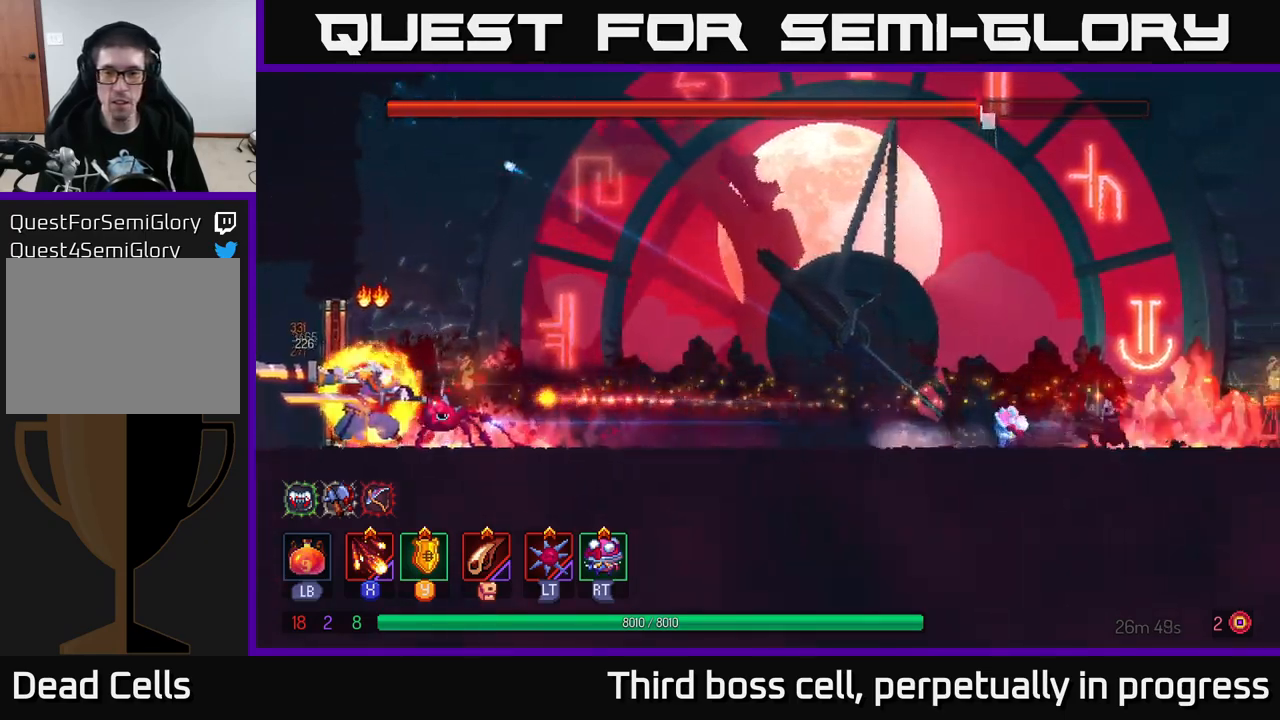
{"buttons": ["B"], "left_stick": "left", "right_stick": "center", "events": [[66, "A", "down"], [183, "A", "up"], [233, "A", "down"], [300, "left_stick", "up"], [350, "A", "up"], [350, "left_stick", "left"], [466, "B", "down"]]}
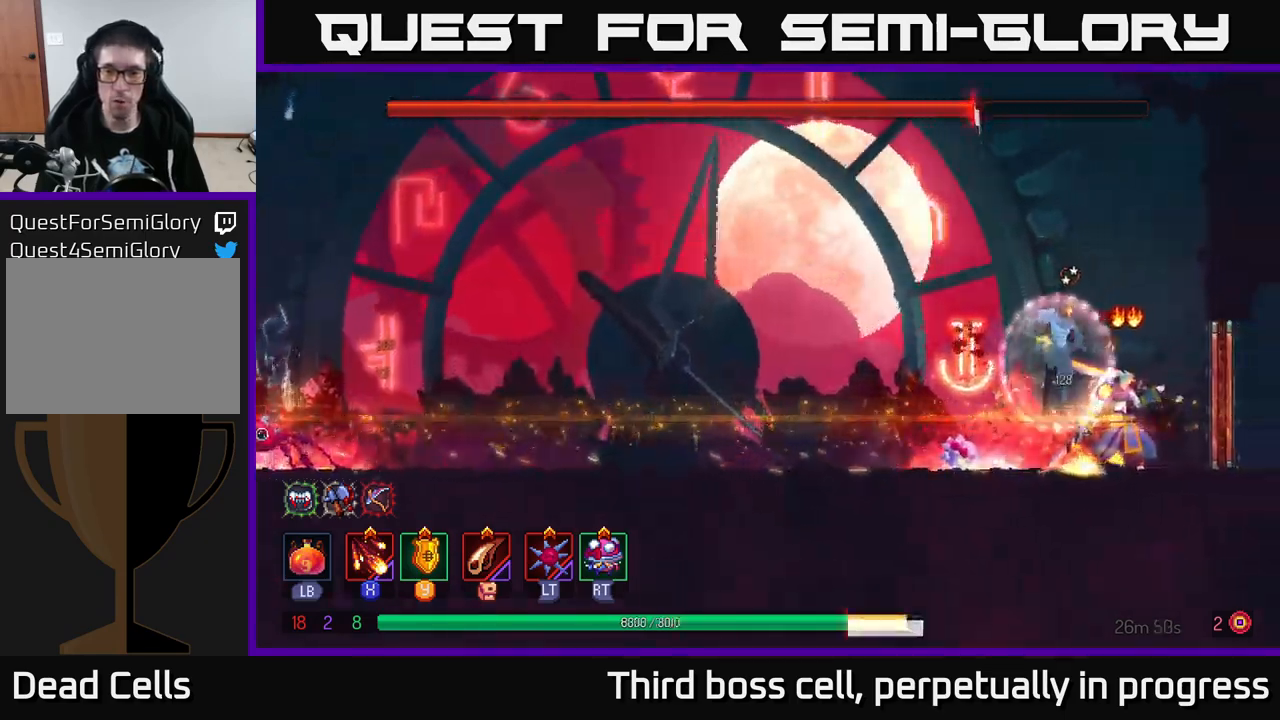
{"buttons": [], "left_stick": "left", "right_stick": "center", "events": [[83, "B", "up"], [150, "B", "down"], [216, "B", "up"], [283, "B", "down"], [400, "B", "up"]]}
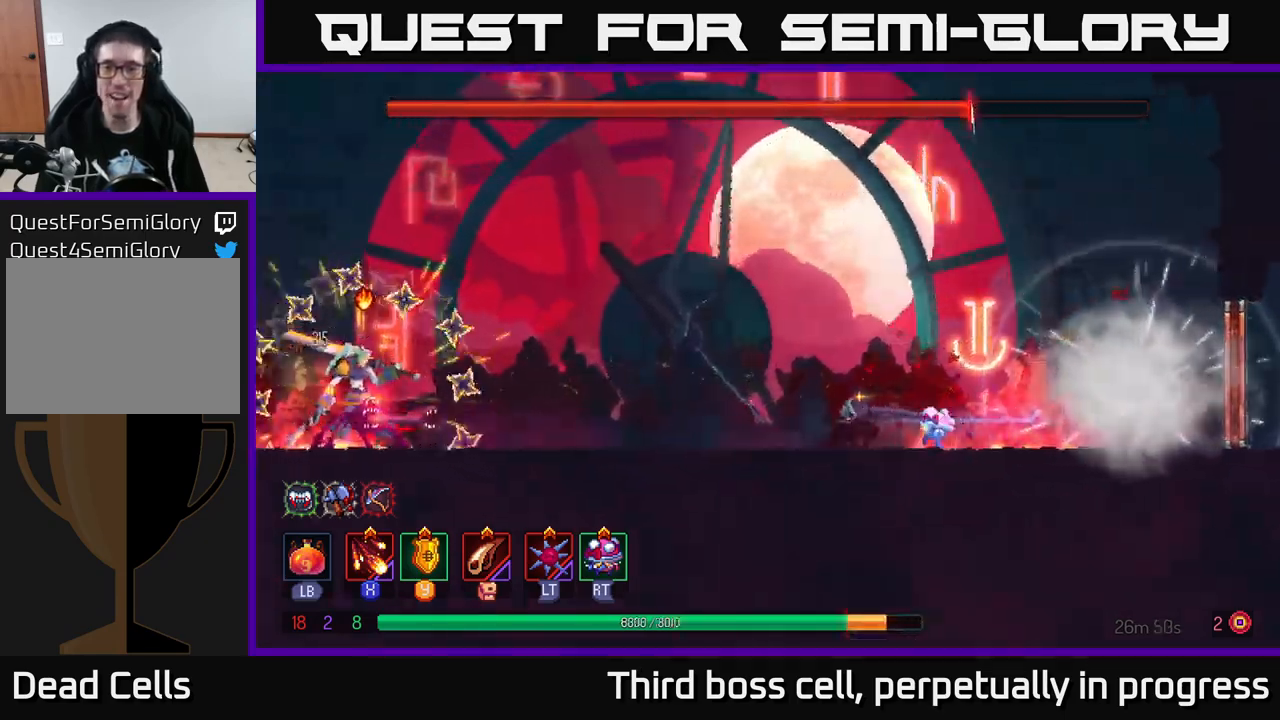
{"buttons": ["B"], "left_stick": "up-left", "right_stick": "center", "events": [[116, "left_stick", "up-left"], [183, "A", "down"], [316, "A", "up"], [416, "B", "down"]]}
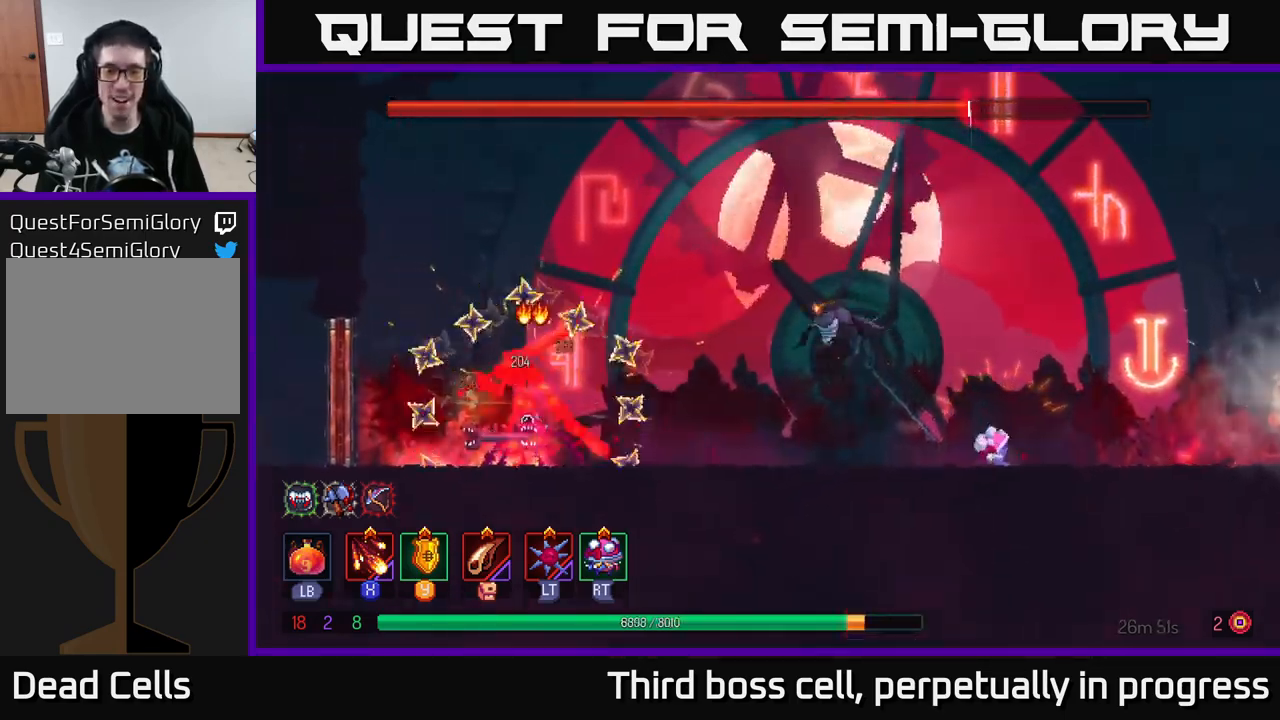
{"buttons": ["A"], "left_stick": "right", "right_stick": "center", "events": [[100, "B", "up"], [150, "left_stick", "right"], [366, "A", "down"]]}
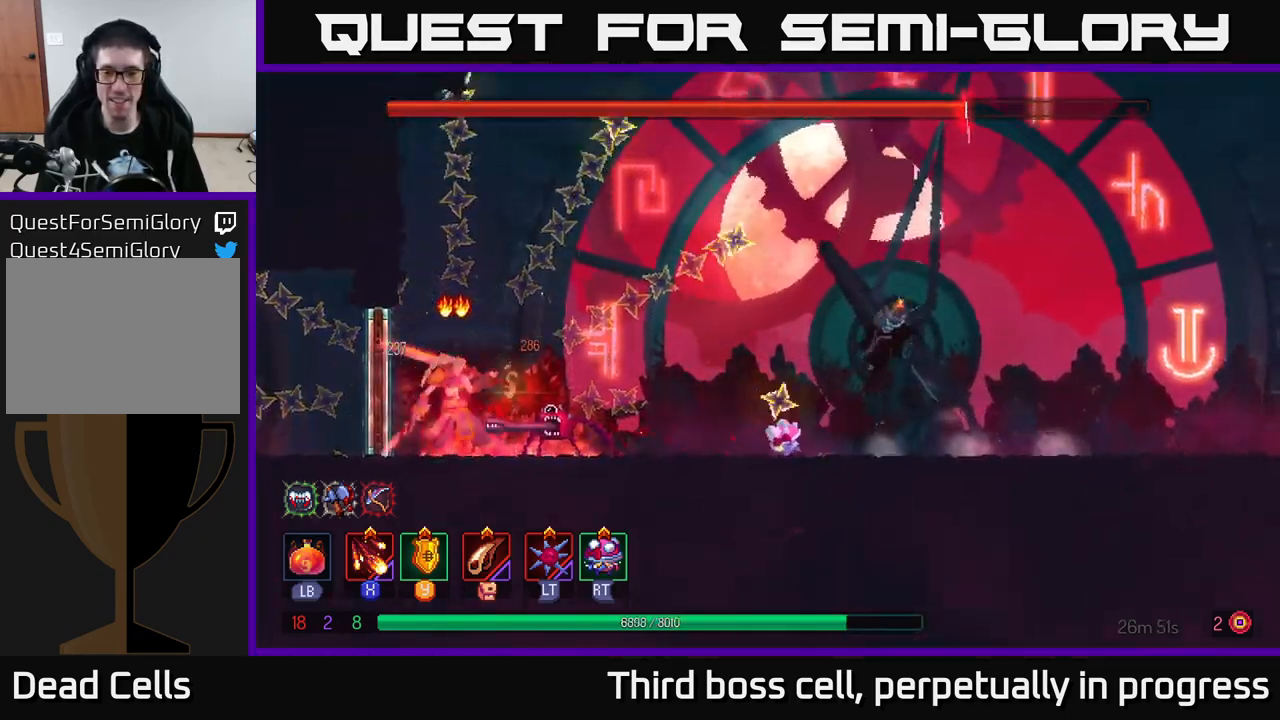
{"buttons": [], "left_stick": "left", "right_stick": "center", "events": [[66, "A", "up"], [200, "B", "down"], [350, "B", "up"], [500, "left_stick", "left"]]}
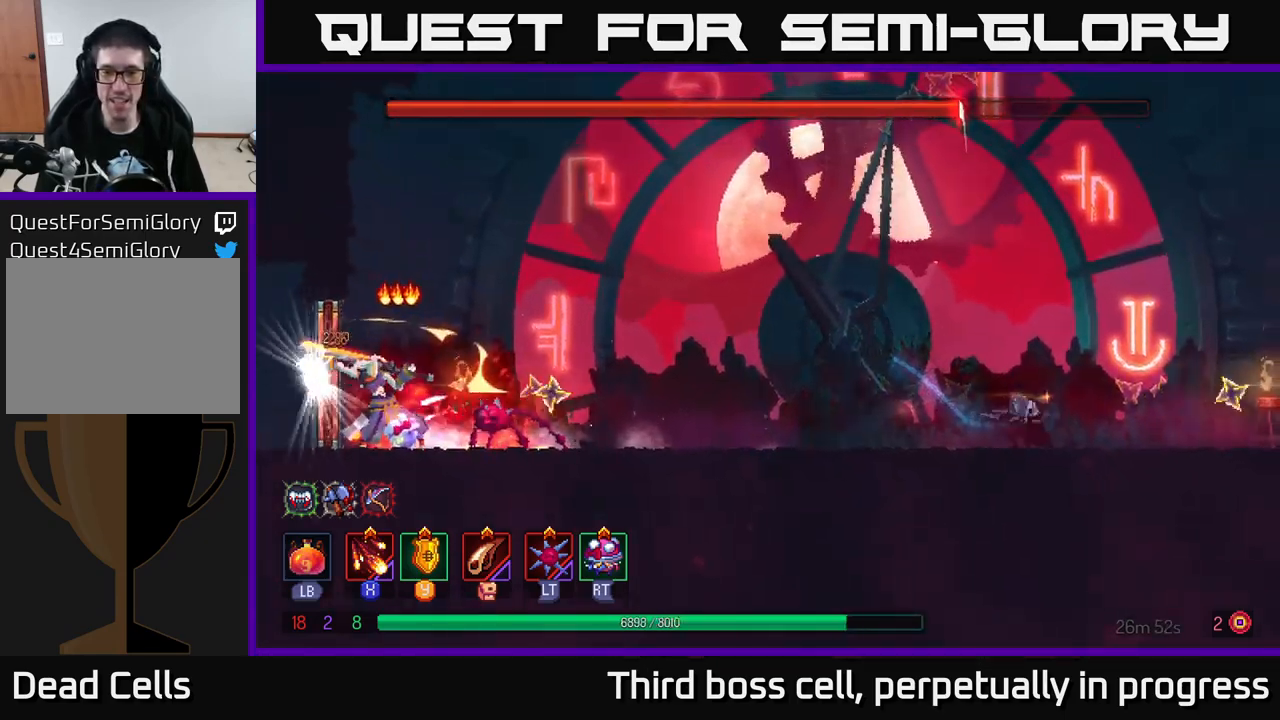
{"buttons": [], "left_stick": "center", "right_stick": "center", "events": [[50, "X", "down"], [100, "X", "up"], [183, "X", "down"], [250, "X", "up"], [250, "left_stick", "center"]]}
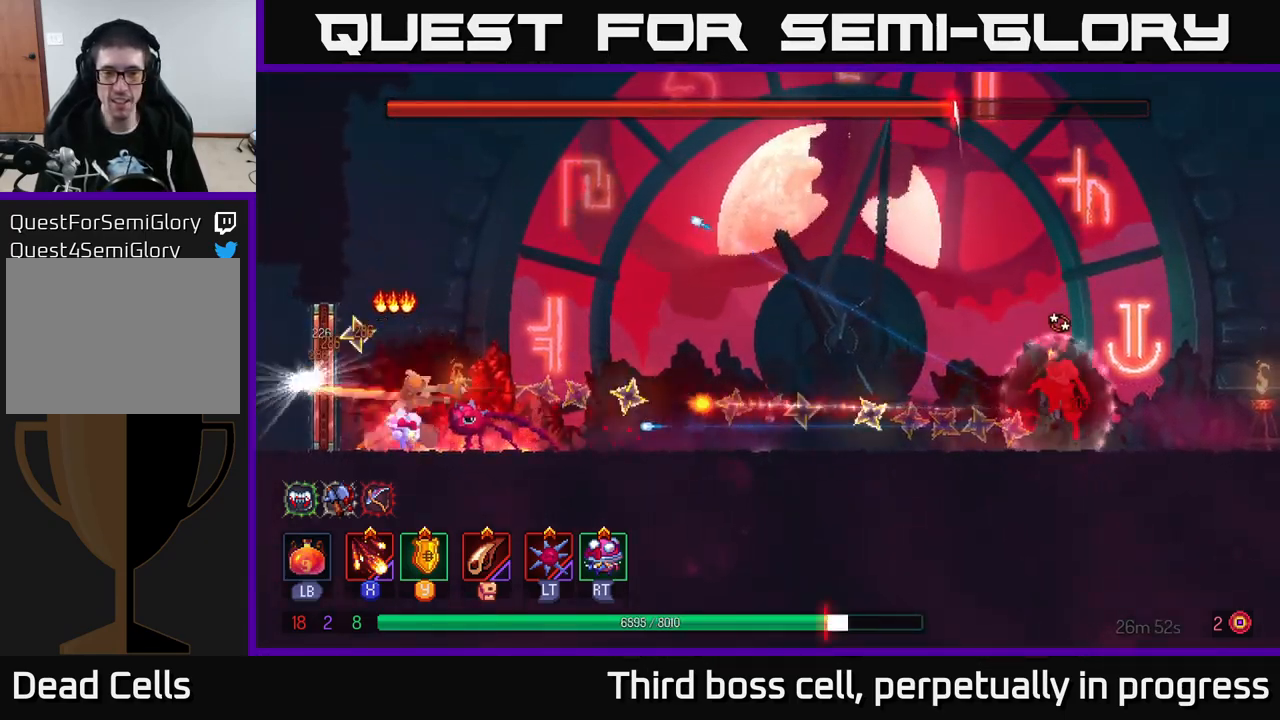
{"buttons": [], "left_stick": "right", "right_stick": "center", "events": [[100, "left_stick", "left"], [133, "B", "down"], [200, "left_stick", "down-right"], [216, "B", "up"], [250, "left_stick", "right"], [300, "B", "down"], [383, "B", "up"]]}
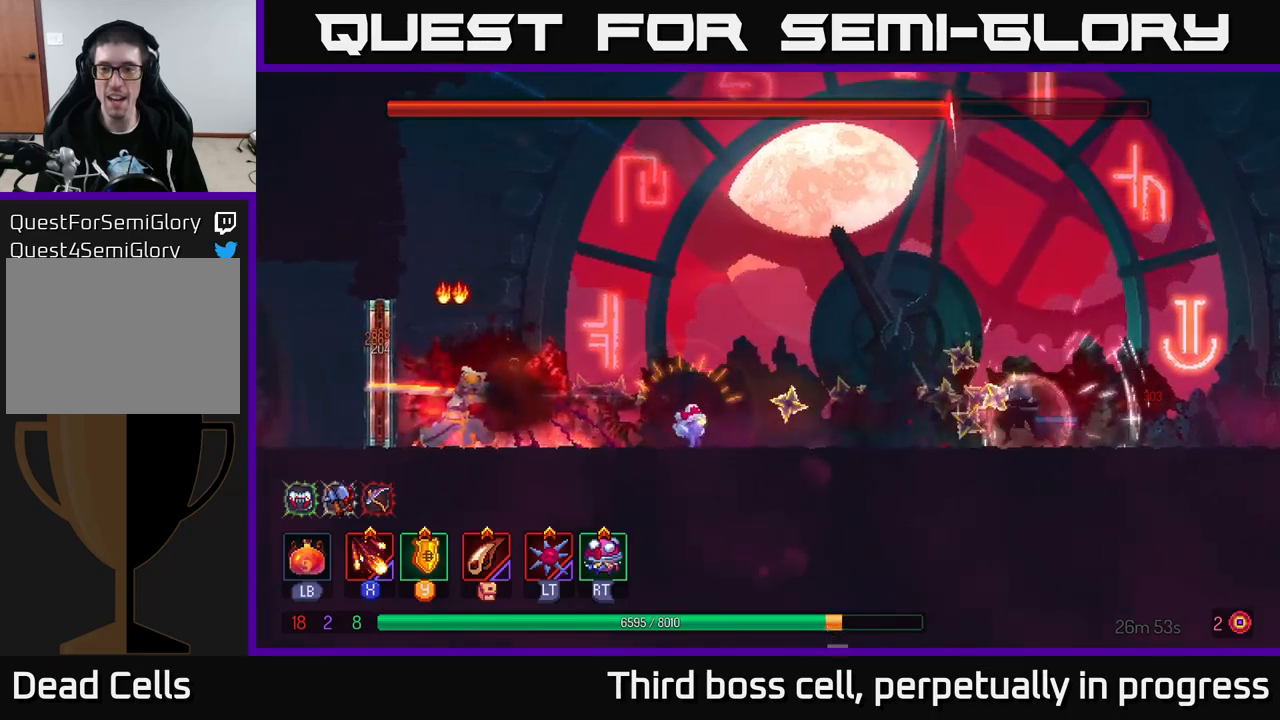
{"buttons": [], "left_stick": "right", "right_stick": "center", "events": [[17, "left_stick", "left"], [67, "Y", "down"], [150, "Y", "up"], [283, "left_stick", "center"], [350, "left_stick", "right"]]}
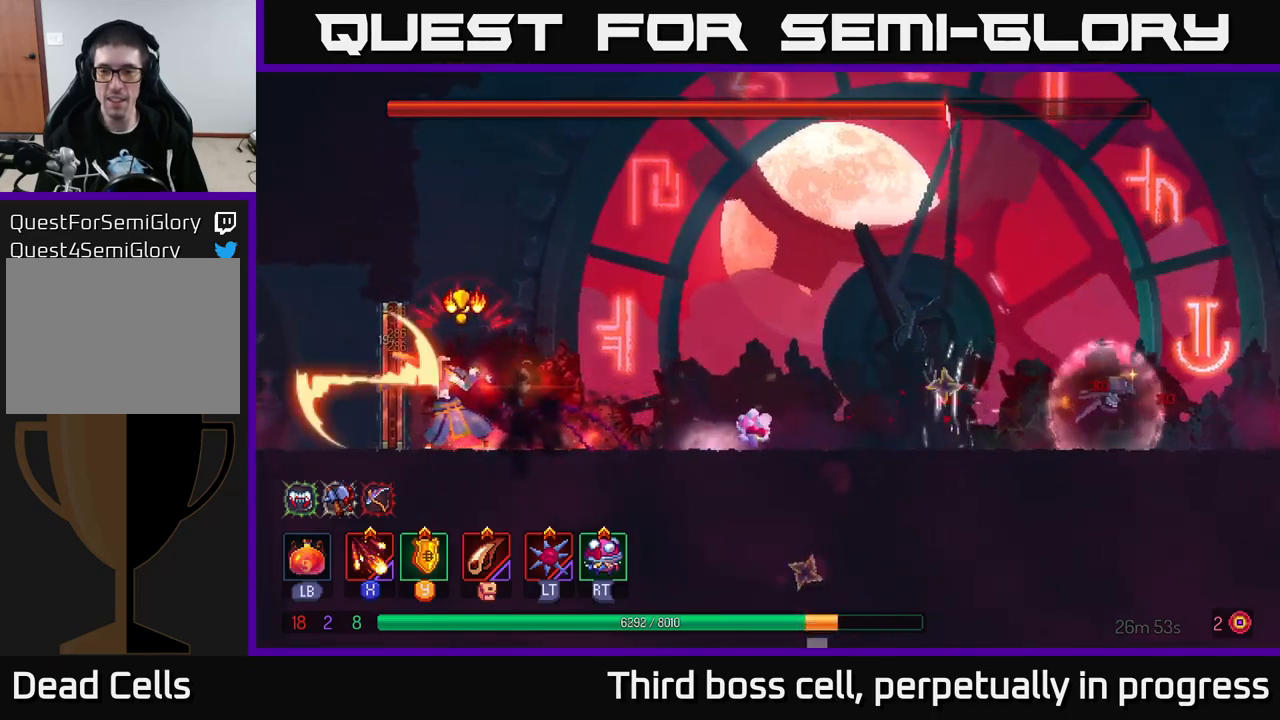
{"buttons": [], "left_stick": "left", "right_stick": "center", "events": [[300, "left_stick", "left"], [400, "Y", "down"], [483, "Y", "up"]]}
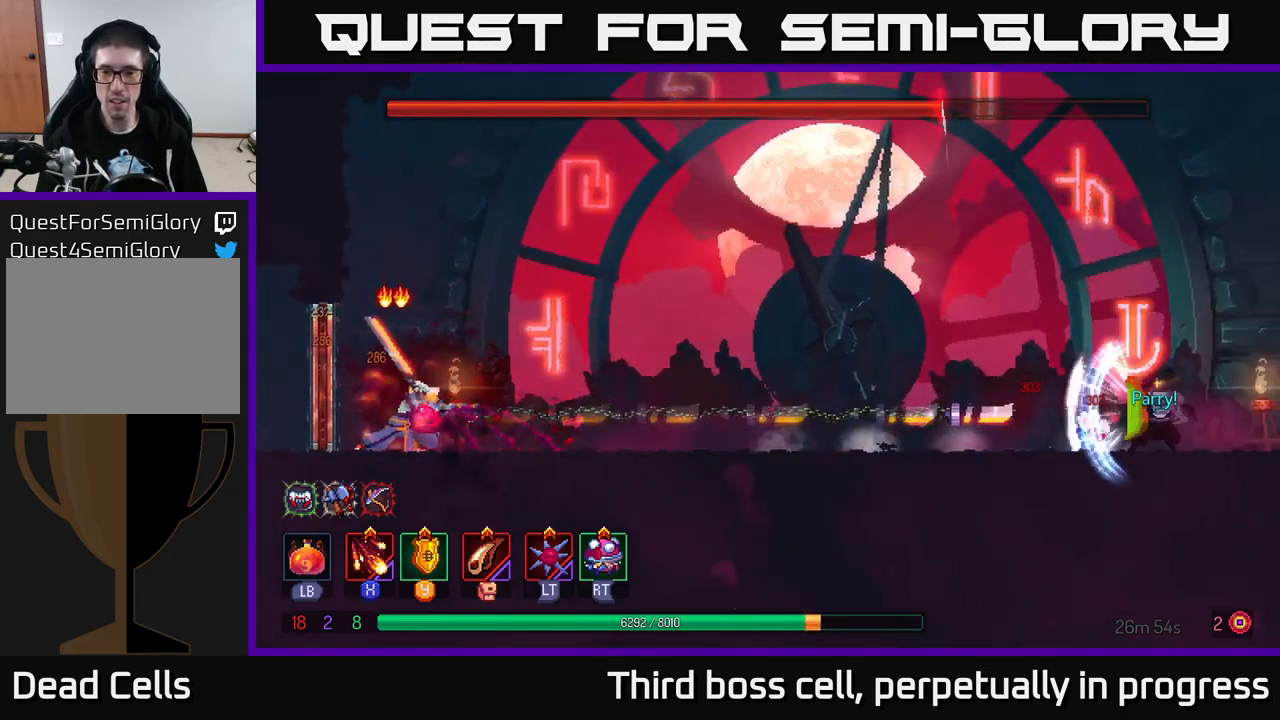
{"buttons": ["X"], "left_stick": "center", "right_stick": "center", "events": [[67, "left_stick", "center"], [150, "left_stick", "left"], [167, "X", "down"], [250, "X", "up"], [350, "X", "down"], [417, "X", "up"], [483, "X", "down"], [500, "left_stick", "center"]]}
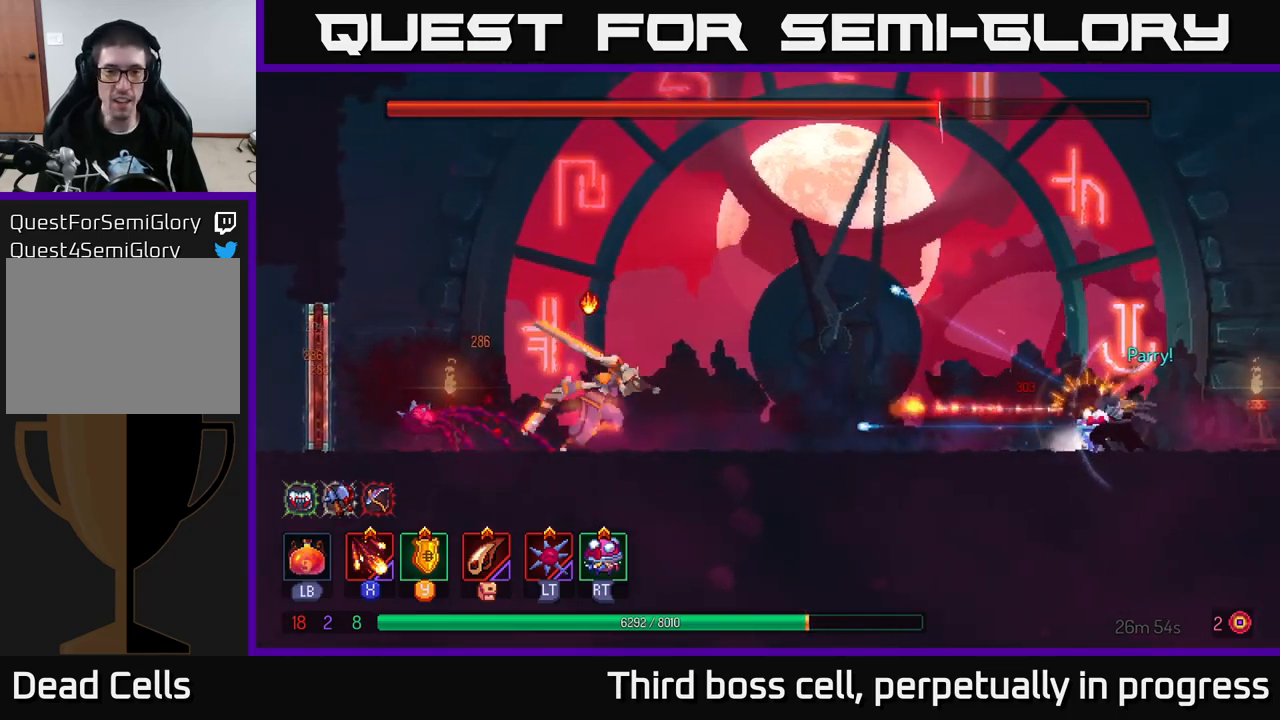
{"buttons": [], "left_stick": "center", "right_stick": "center", "events": [[33, "X", "up"], [83, "X", "down"], [167, "X", "up"], [267, "X", "down"], [350, "X", "up"], [417, "X", "down"], [500, "X", "up"]]}
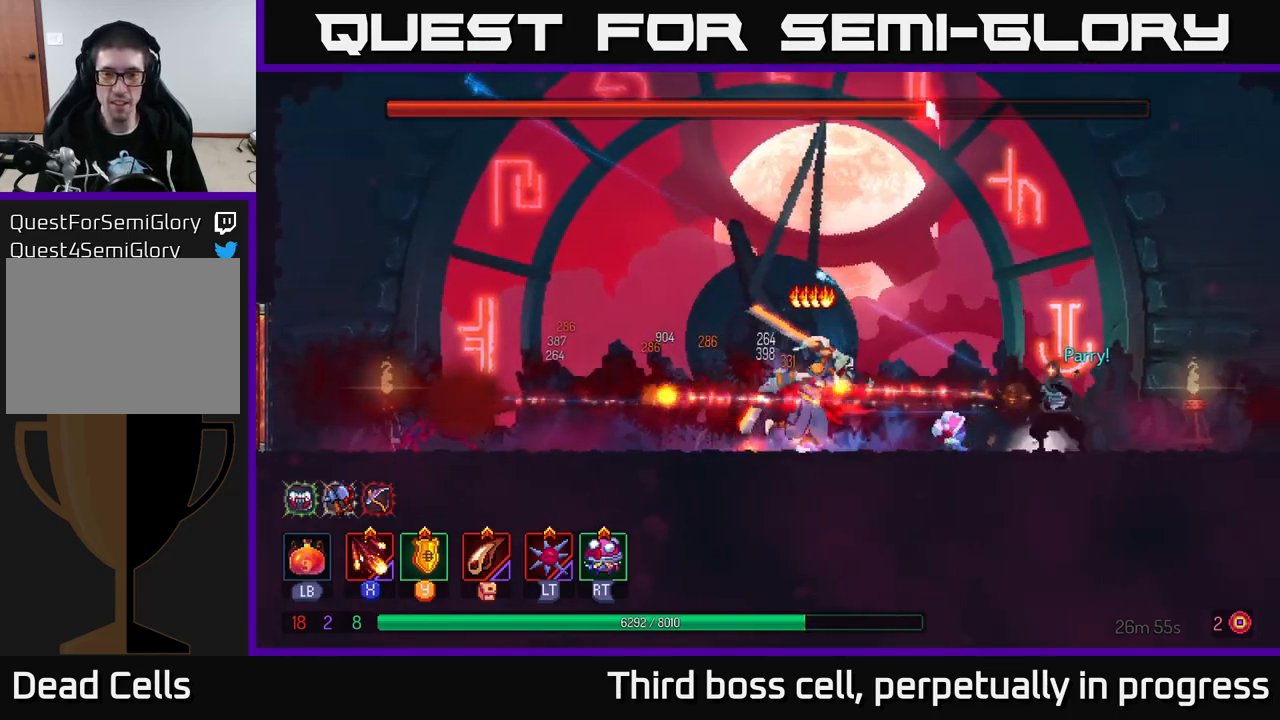
{"buttons": [], "left_stick": "left", "right_stick": "center", "events": [[100, "X", "down"], [200, "X", "up"], [450, "left_stick", "left"]]}
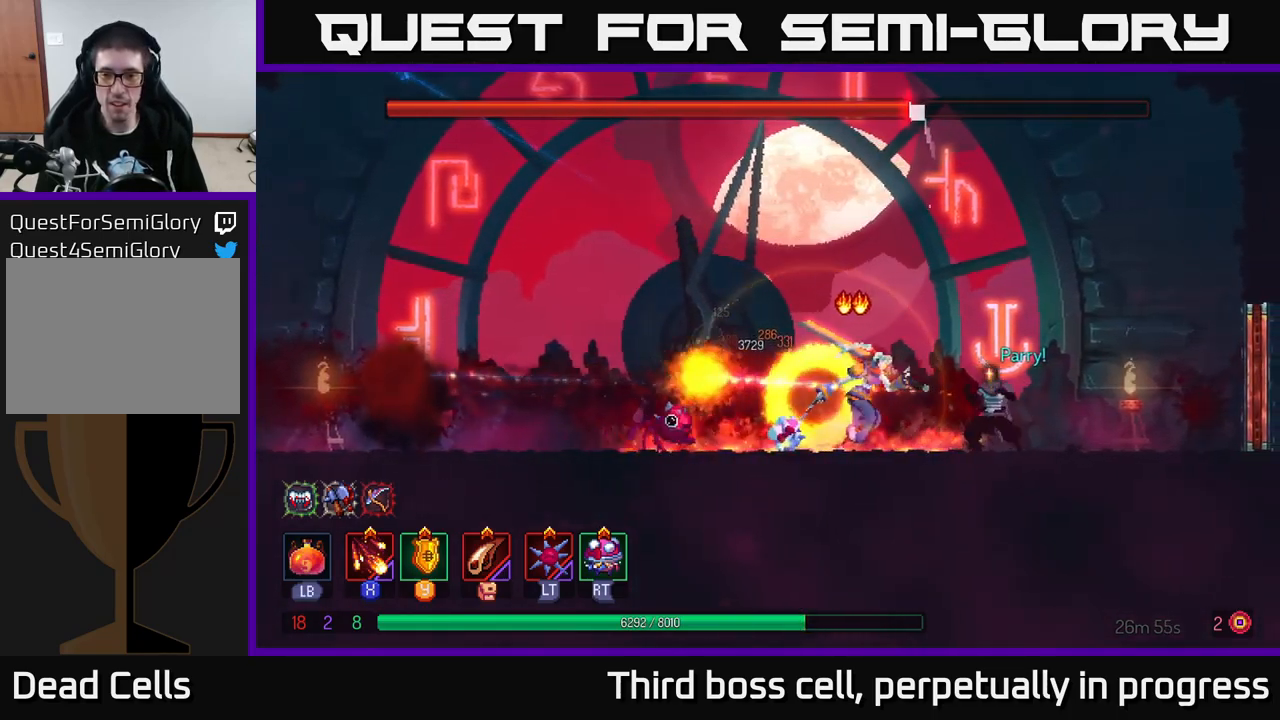
{"buttons": [], "left_stick": "left", "right_stick": "center", "events": [[183, "B", "down"], [283, "B", "up"], [350, "B", "down"], [467, "B", "up"]]}
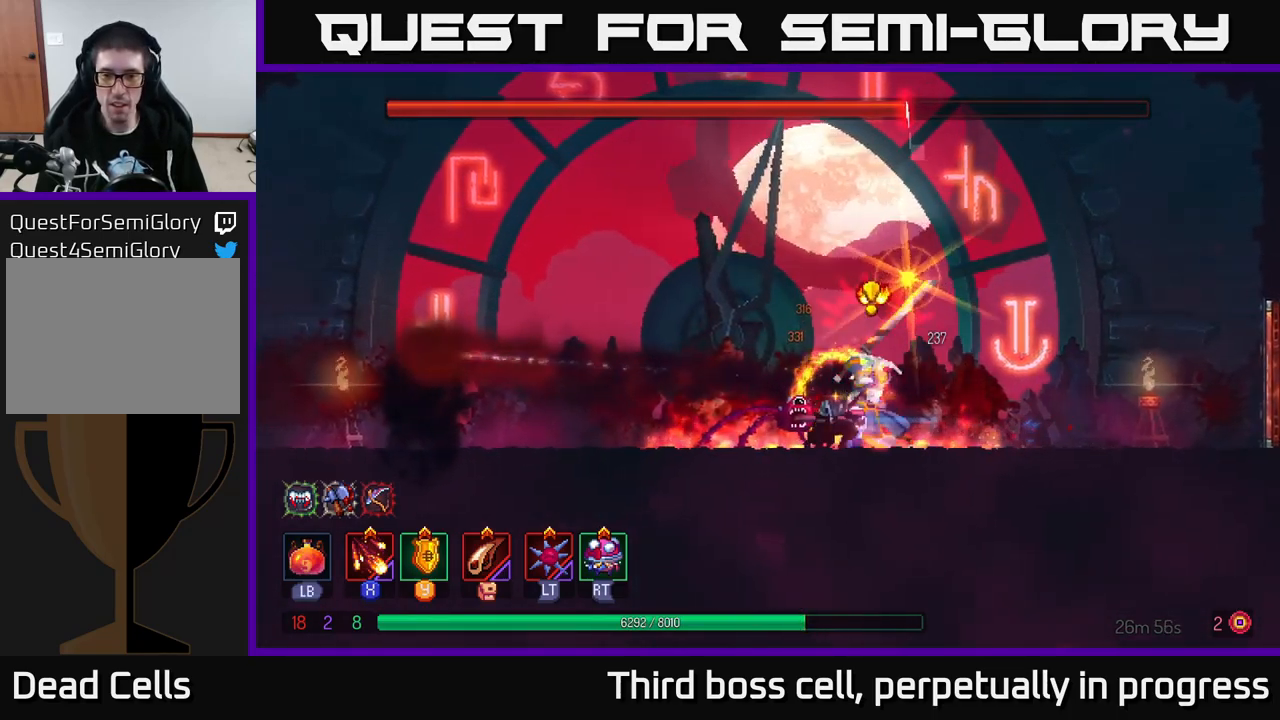
{"buttons": ["B"], "left_stick": "left", "right_stick": "center", "events": [[117, "X", "down"], [117, "left_stick", "right"], [200, "X", "up"], [433, "left_stick", "center"], [483, "B", "down"], [483, "left_stick", "left"]]}
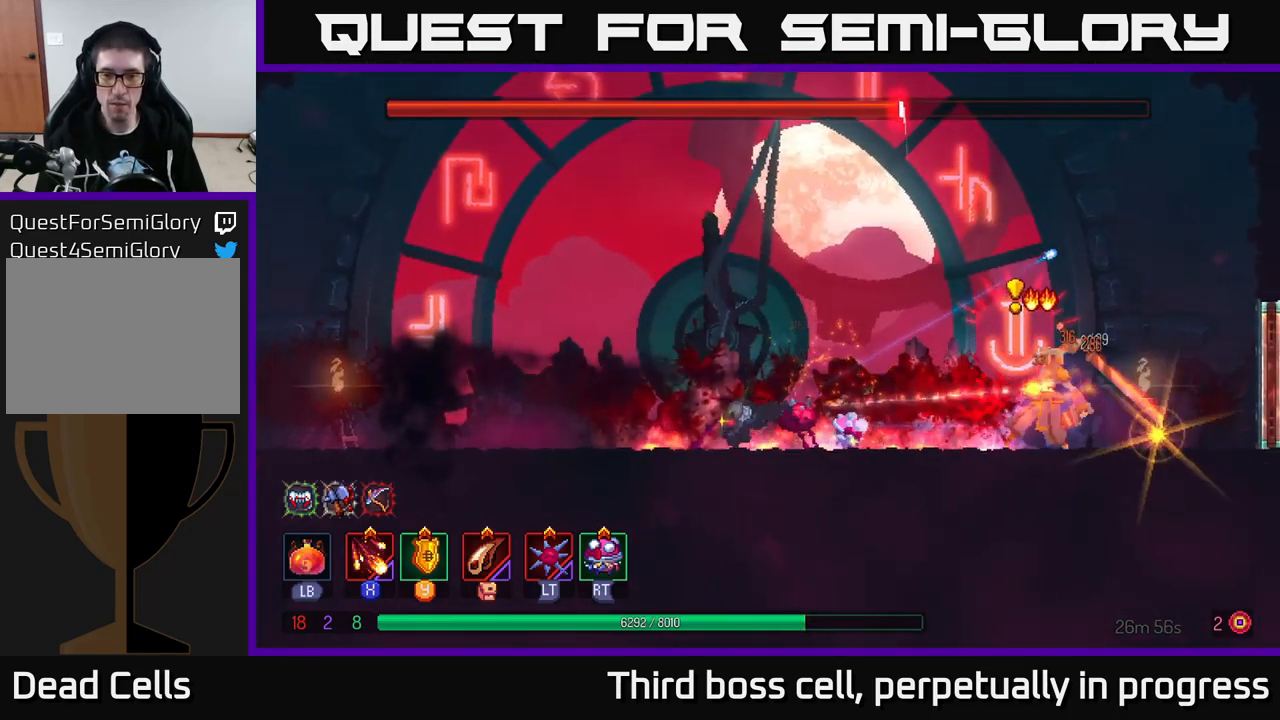
{"buttons": ["X"], "left_stick": "right", "right_stick": "center", "events": [[100, "B", "up"], [450, "left_stick", "right"], [500, "X", "down"]]}
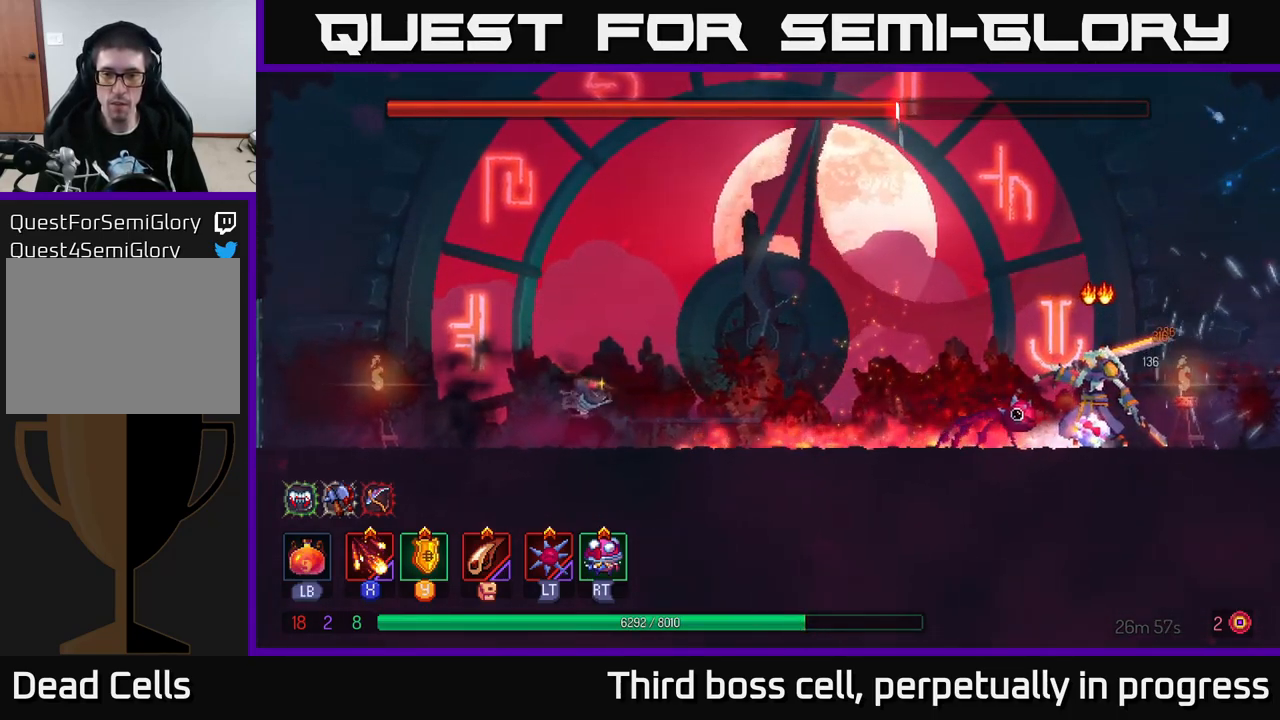
{"buttons": ["X"], "left_stick": "center", "right_stick": "center", "events": [[83, "X", "up"], [150, "X", "down"], [250, "X", "up"], [317, "X", "down"], [350, "left_stick", "center"], [400, "X", "up"], [467, "X", "down"]]}